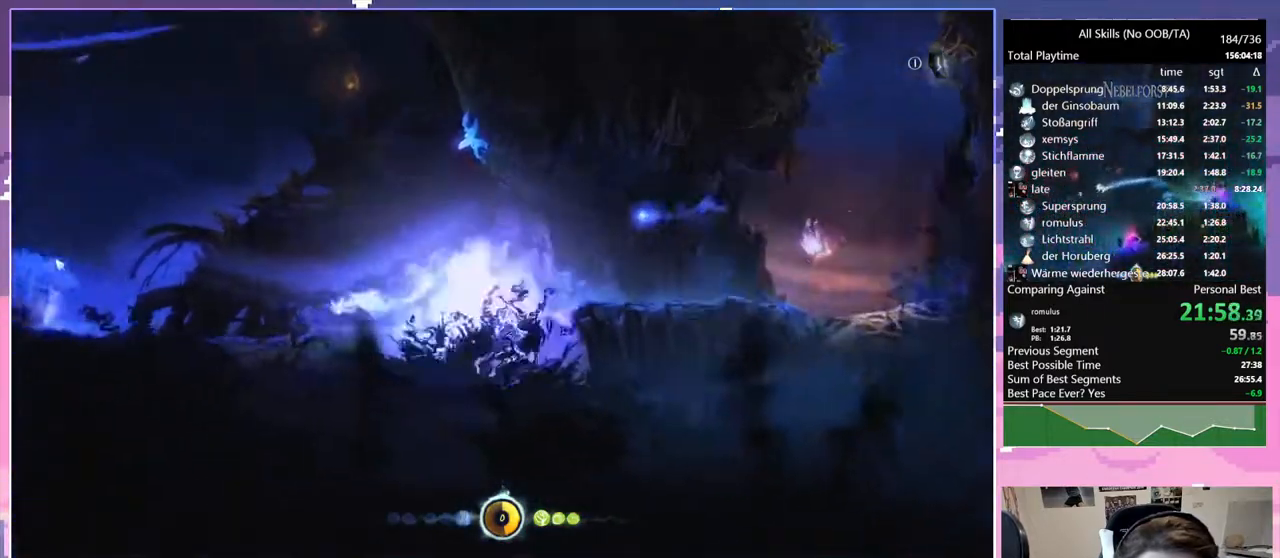
Gameplay with keyboard and mouse; each line is a JSON object with the keys and mouse buttons held at the frame after it. "events" lists presses ("down") and releases ("up") of "bash", "bash2", "bz", "cdash", "cjugg", "d", "debug", "escape", "glimb", "grade", "pause", "q", "rjump", "s", "sa", "save", "space", "ui", "z", "mouse_left", "mouse_wheel", "mouse_right", "mouse_mb4" and "mouse_mb5" between this image and that frame as [ms after this image, input, new state], when the widget could be followed in between. "mouse_left", "mouse_wheel", "mouse_right", "mouse_mb4", "mouse_mb5" = the "left", "wheel", "right", "mb4", "mb5" buttons of the "mouse" list. No other keys are recorded. "wheel" means that the mouse wheel is clicked or scrolled. Mouse movement is not recorded. Key names are as the overlay labels them; some are game actions (e.g. jump) rather than physical keys.
{"keys": ["d"], "mouse": ["left"], "events": [[33, "mouse_left", "down"], [167, "mouse_left", "up"], [400, "d", "down"], [450, "mouse_left", "down"], [450, "q", "up"]]}
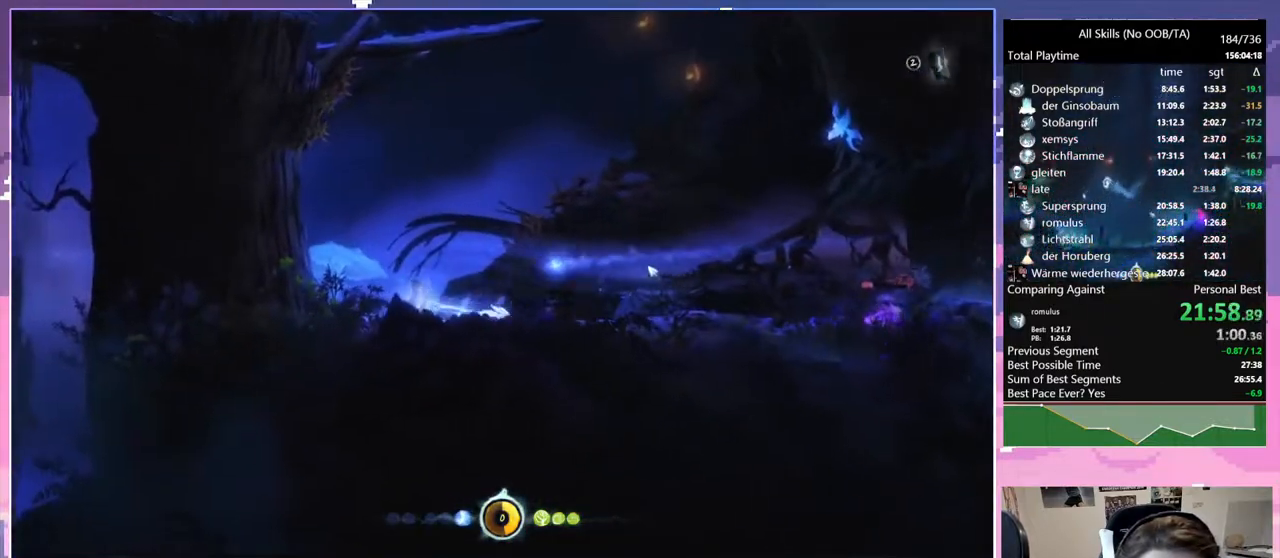
{"keys": ["d"], "mouse": [], "events": [[100, "mouse_left", "up"], [233, "bash", "down"], [233, "cdash", "down"], [233, "mouse_right", "down"], [367, "cdash", "up"], [467, "bash", "up"], [467, "mouse_right", "up"]]}
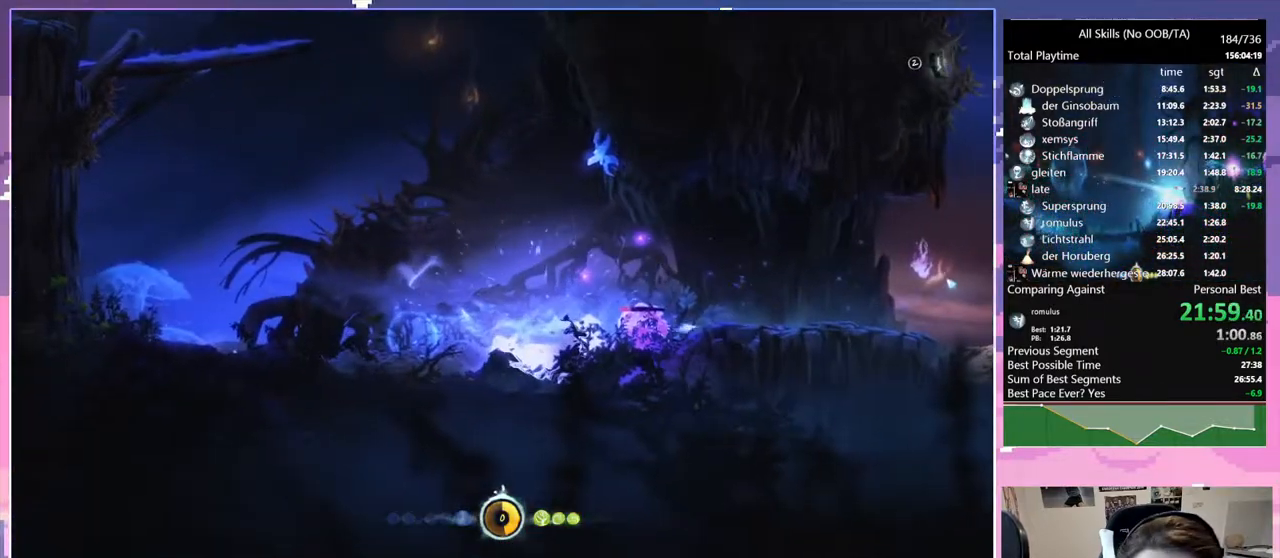
{"keys": ["d"], "mouse": [], "events": [[383, "mouse_left", "down"], [483, "mouse_left", "up"]]}
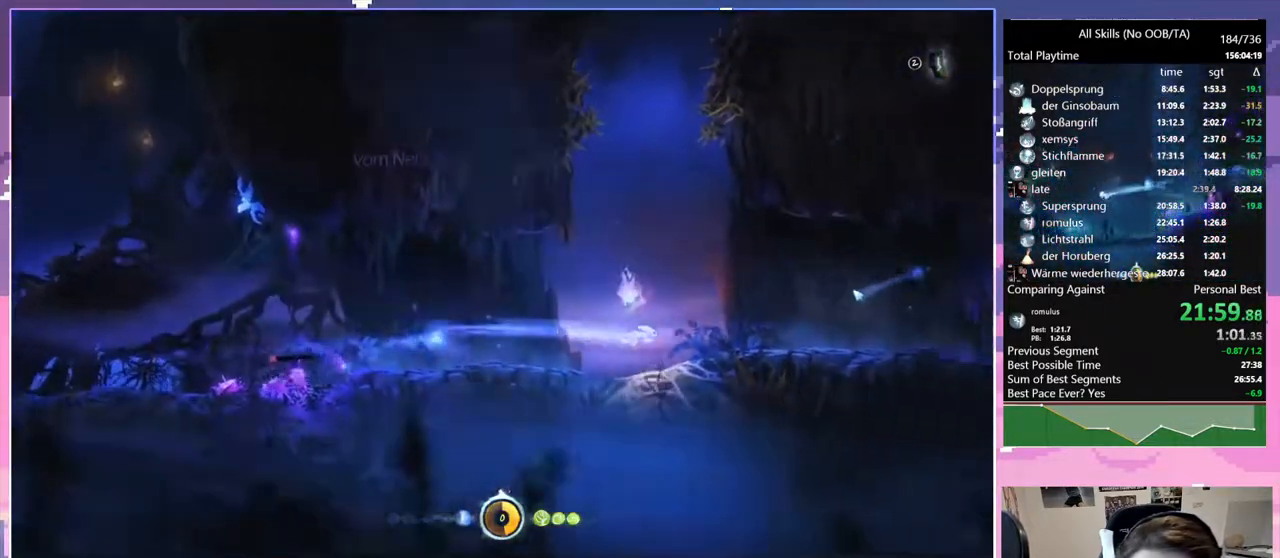
{"keys": ["d"], "mouse": [], "events": [[267, "mouse_left", "down"], [350, "mouse_left", "up"]]}
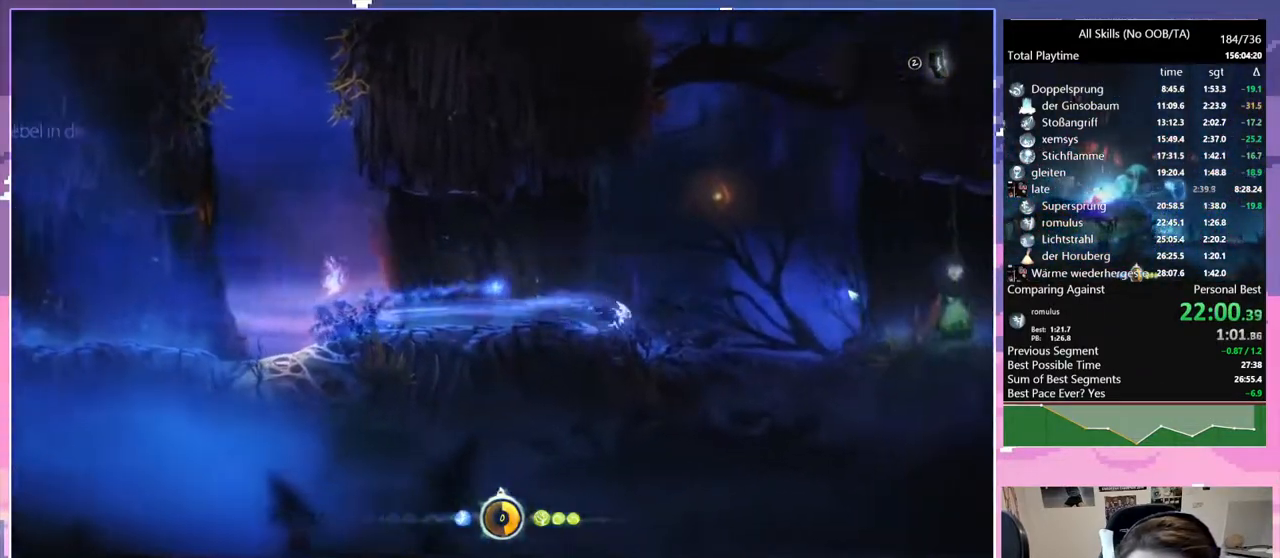
{"keys": [], "mouse": [], "events": [[50, "bash", "down"], [50, "cdash", "down"], [50, "mouse_right", "down"], [100, "d", "up"], [150, "cdash", "up"], [317, "bash", "up"], [317, "mouse_right", "up"]]}
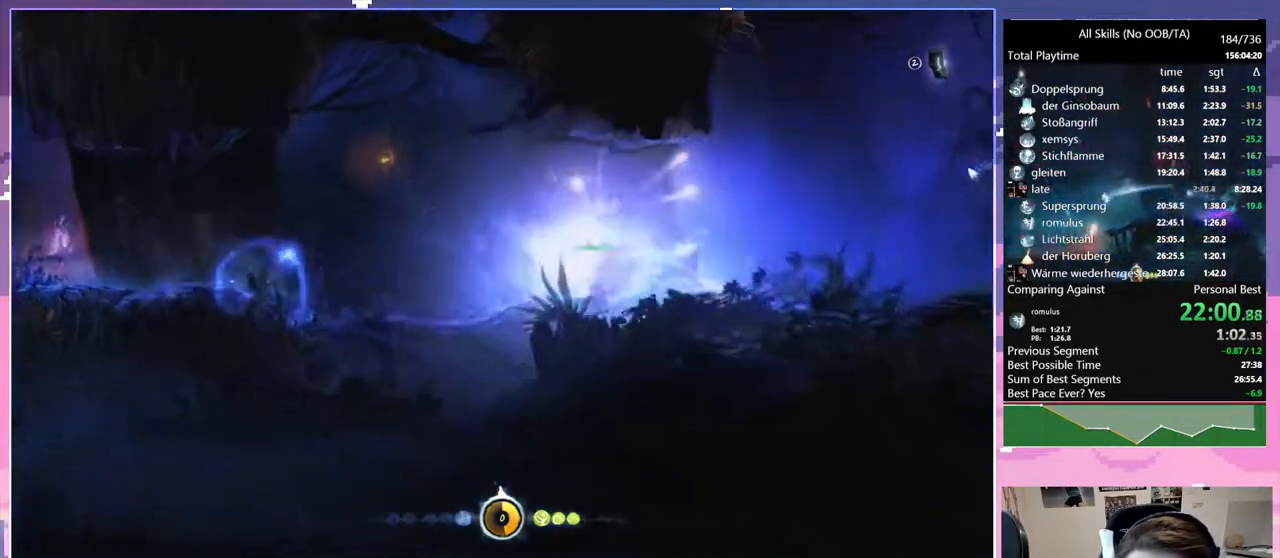
{"keys": ["bash"], "mouse": ["right"], "events": [[150, "mouse_left", "down"], [250, "bash", "down"], [250, "mouse_right", "down"], [300, "mouse_left", "up"]]}
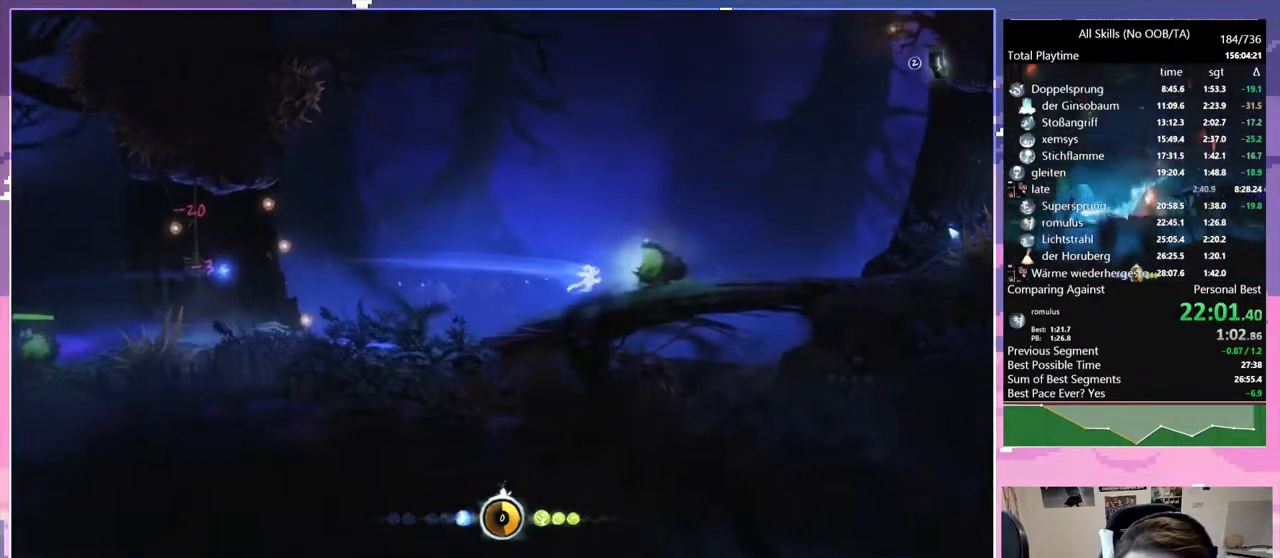
{"keys": ["d"], "mouse": ["left"], "events": [[67, "d", "down"], [117, "bash", "up"], [117, "mouse_right", "up"], [400, "mouse_left", "down"]]}
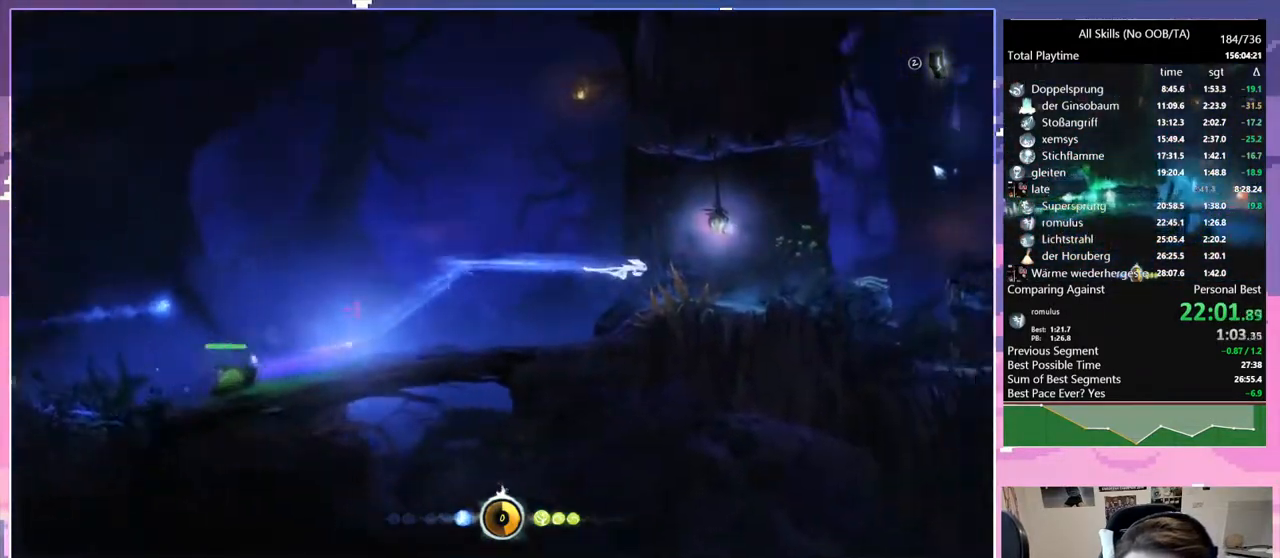
{"keys": ["d", "space"], "mouse": [], "events": [[33, "mouse_left", "up"], [283, "space", "down"], [417, "space", "up"], [500, "space", "down"]]}
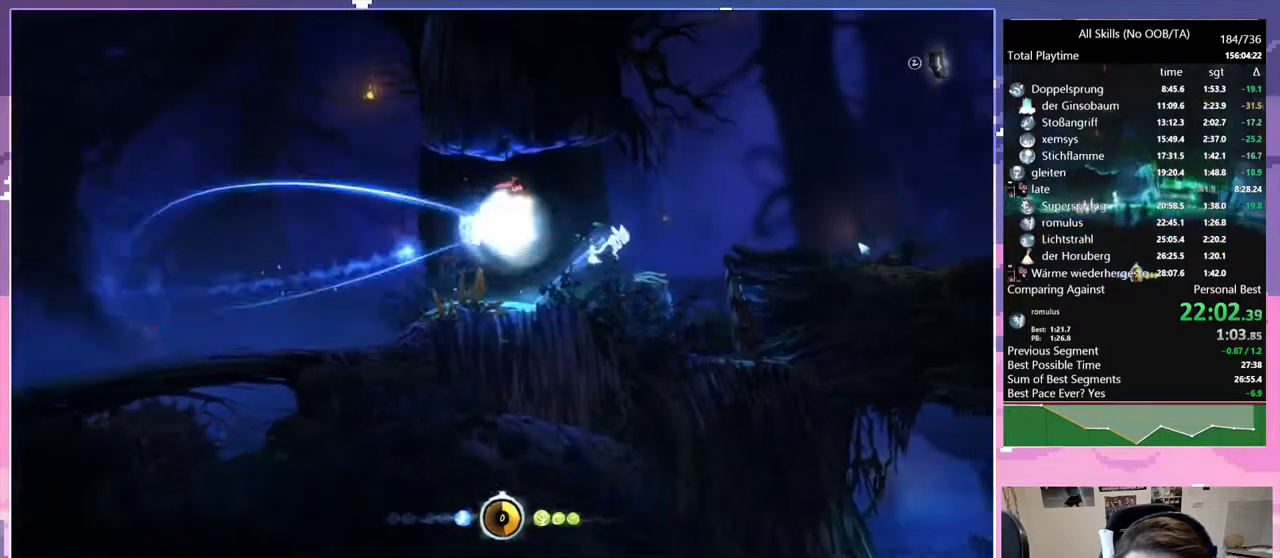
{"keys": ["d"], "mouse": [], "events": [[67, "mouse_left", "down"], [200, "mouse_left", "up"], [200, "space", "up"]]}
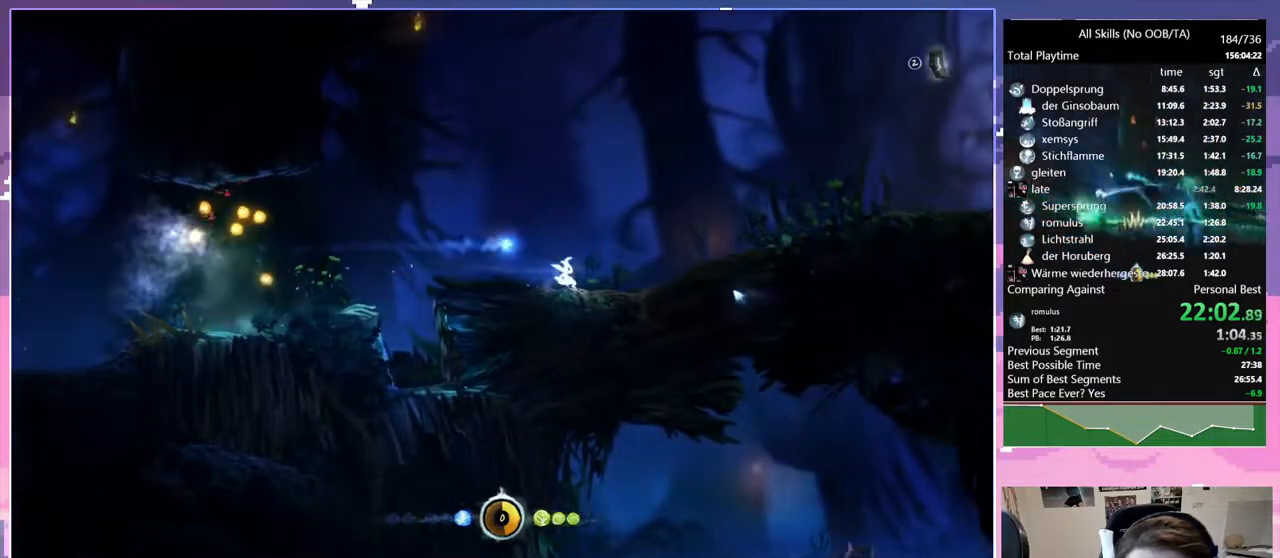
{"keys": [], "mouse": [], "events": [[17, "d", "up"]]}
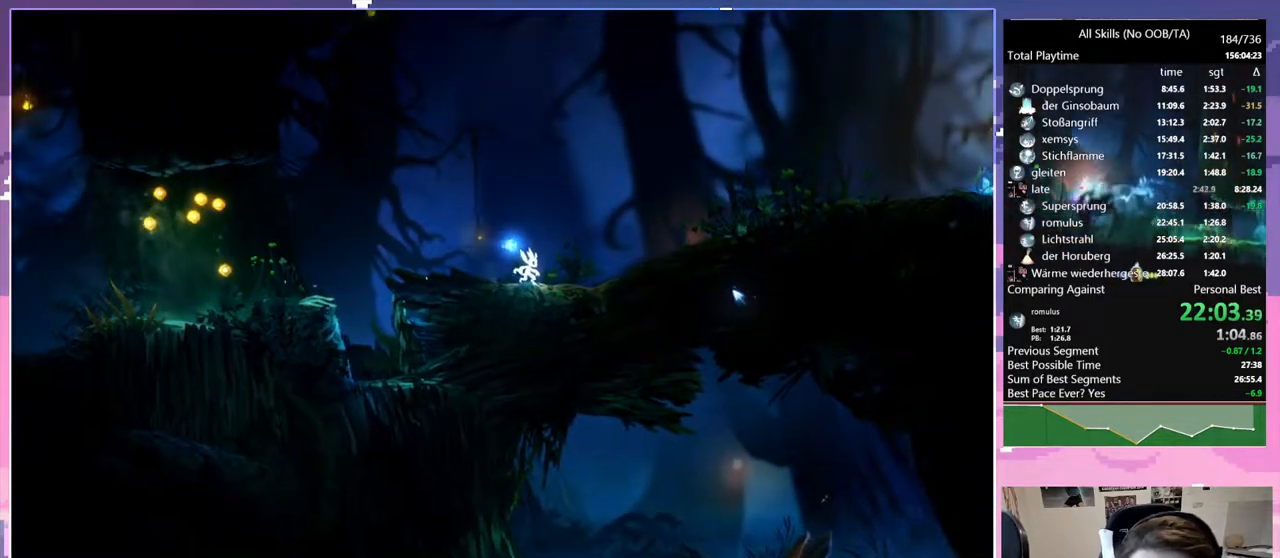
{"keys": [], "mouse": [], "events": []}
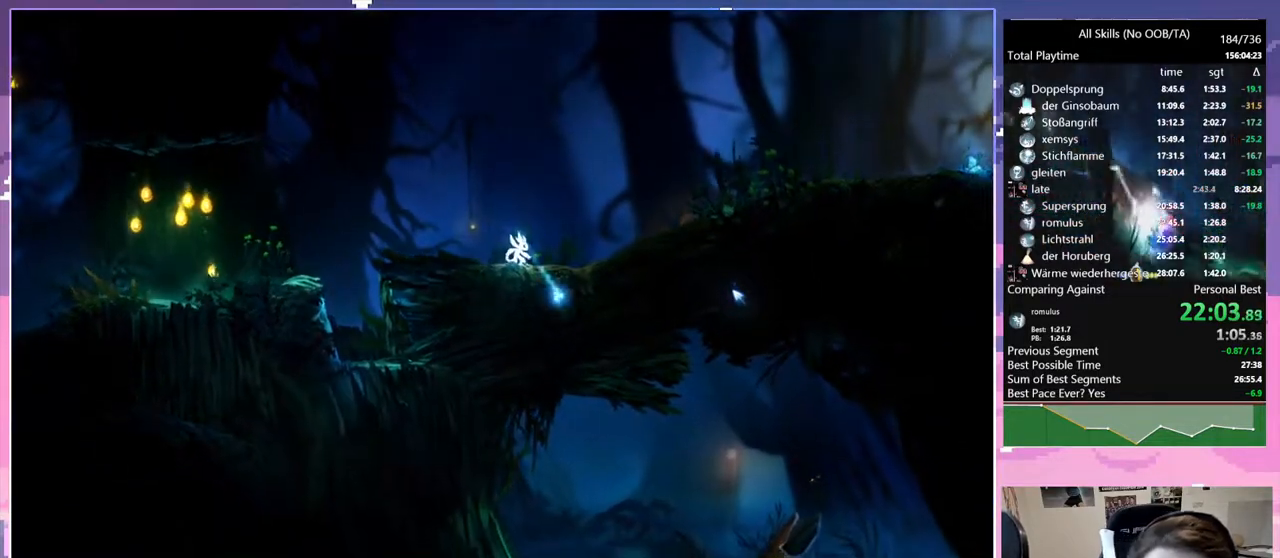
{"keys": [], "mouse": [], "events": []}
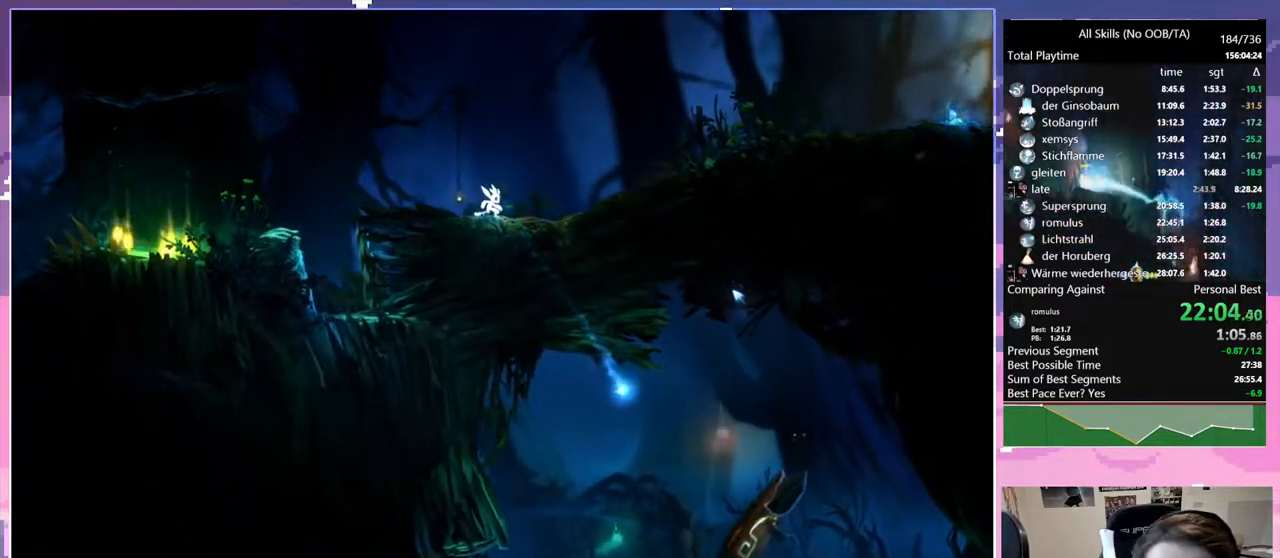
{"keys": [], "mouse": [], "events": []}
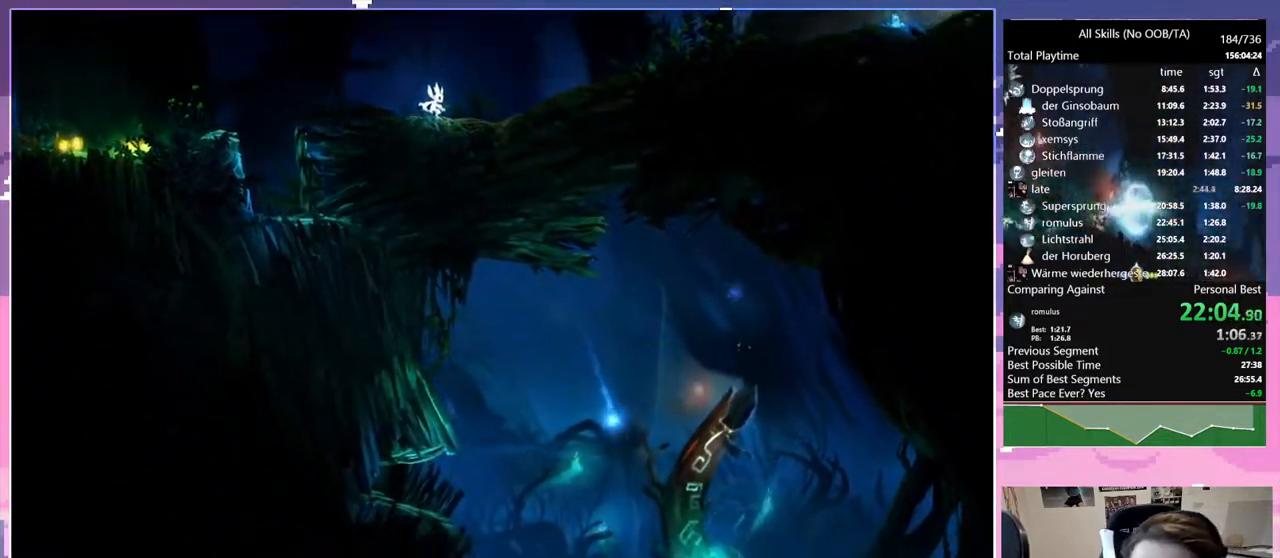
{"keys": [], "mouse": [], "events": []}
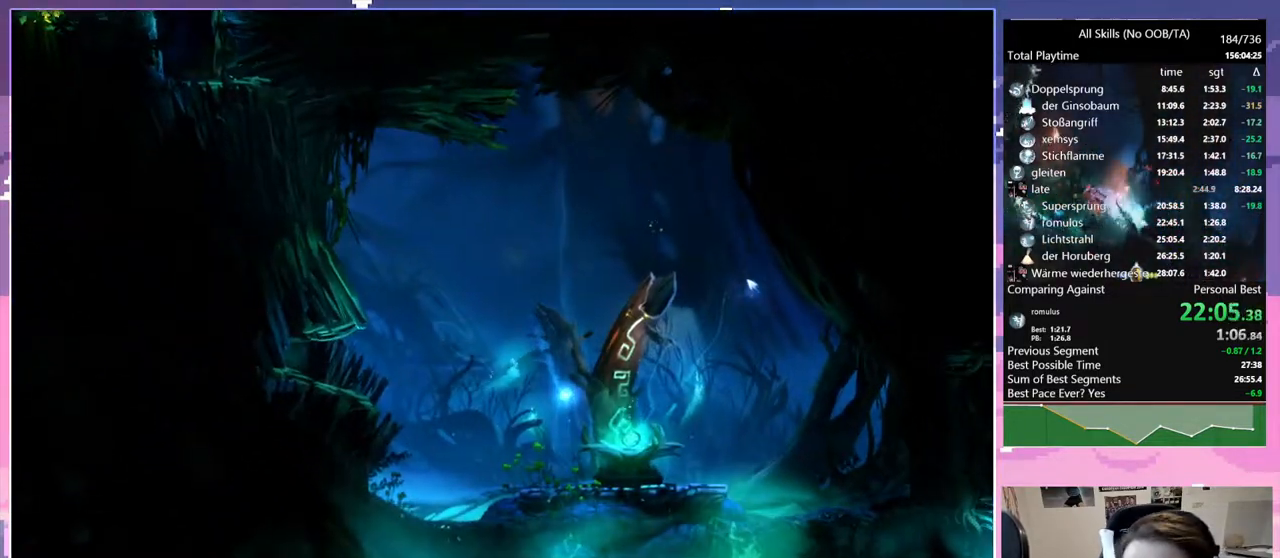
{"keys": [], "mouse": [], "events": []}
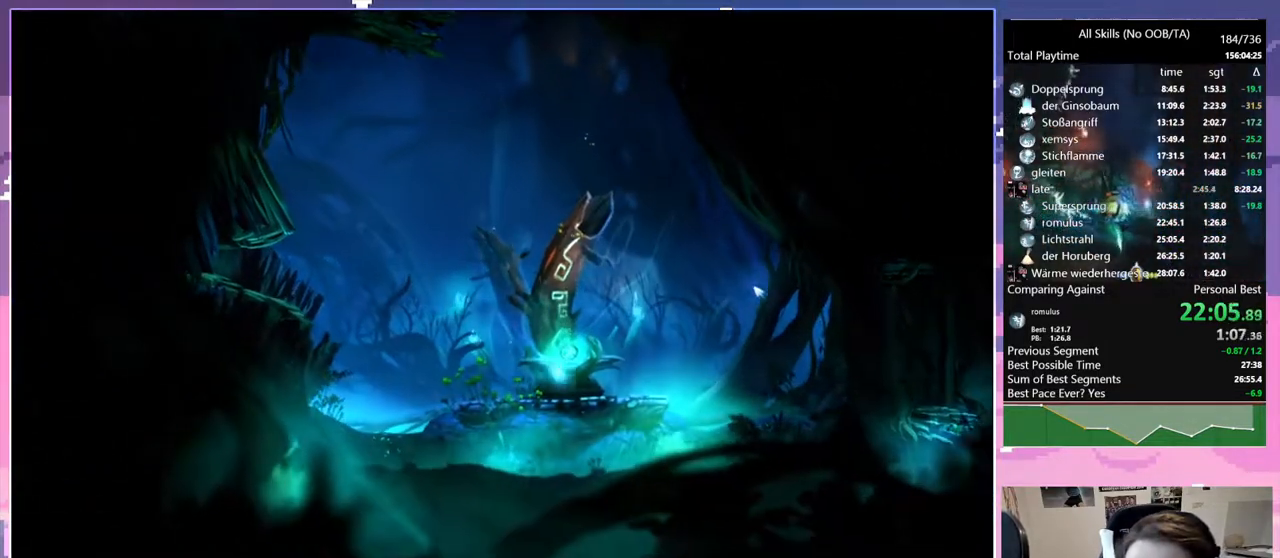
{"keys": [], "mouse": [], "events": []}
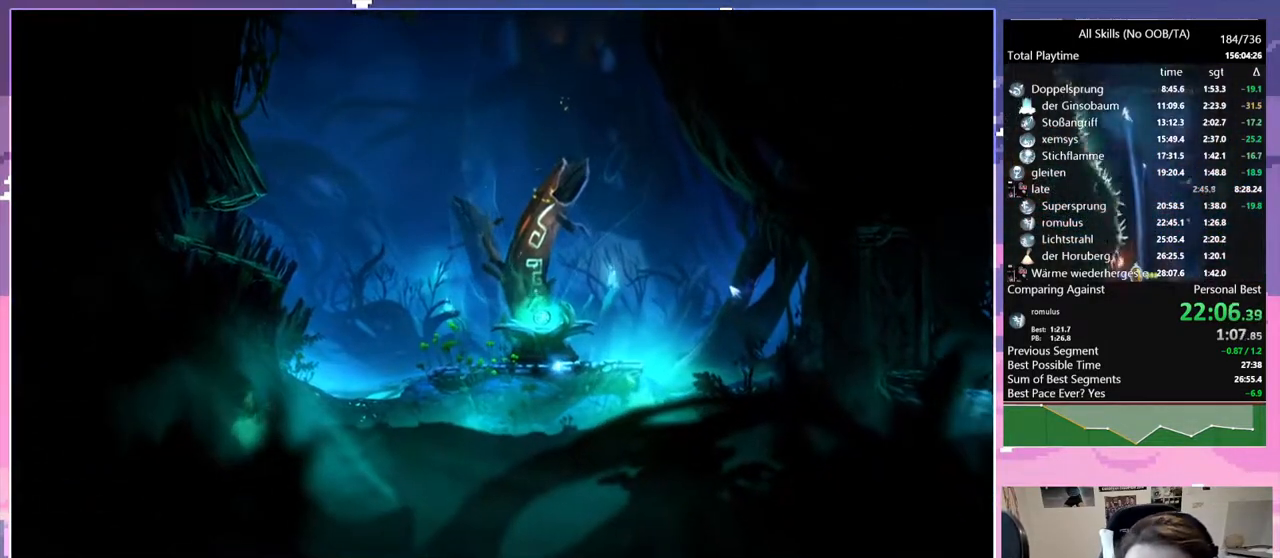
{"keys": [], "mouse": [], "events": []}
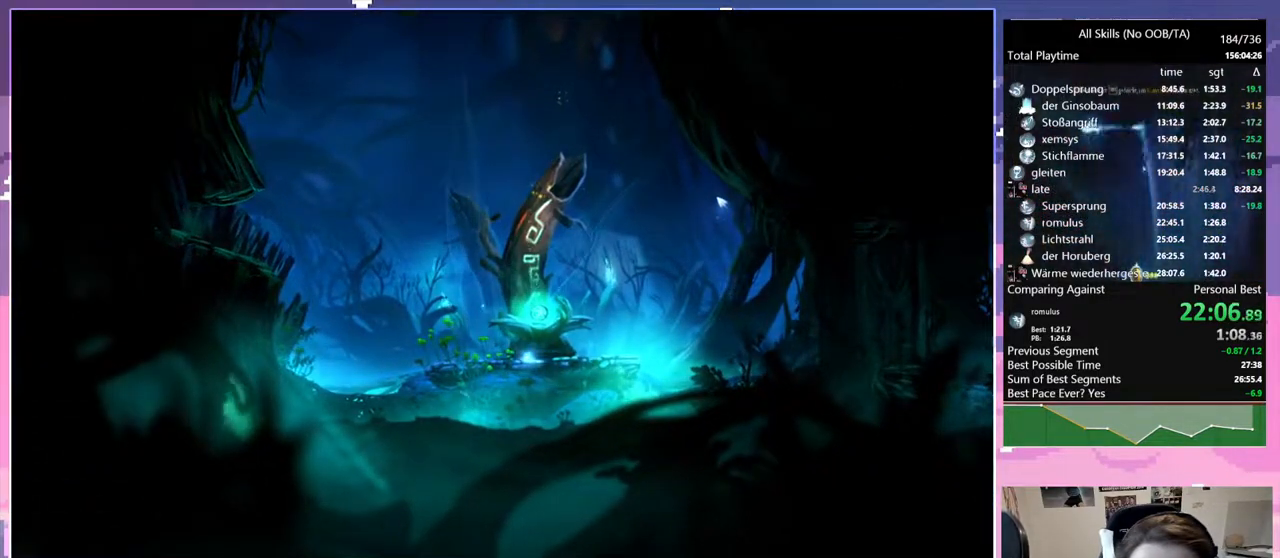
{"keys": [], "mouse": [], "events": []}
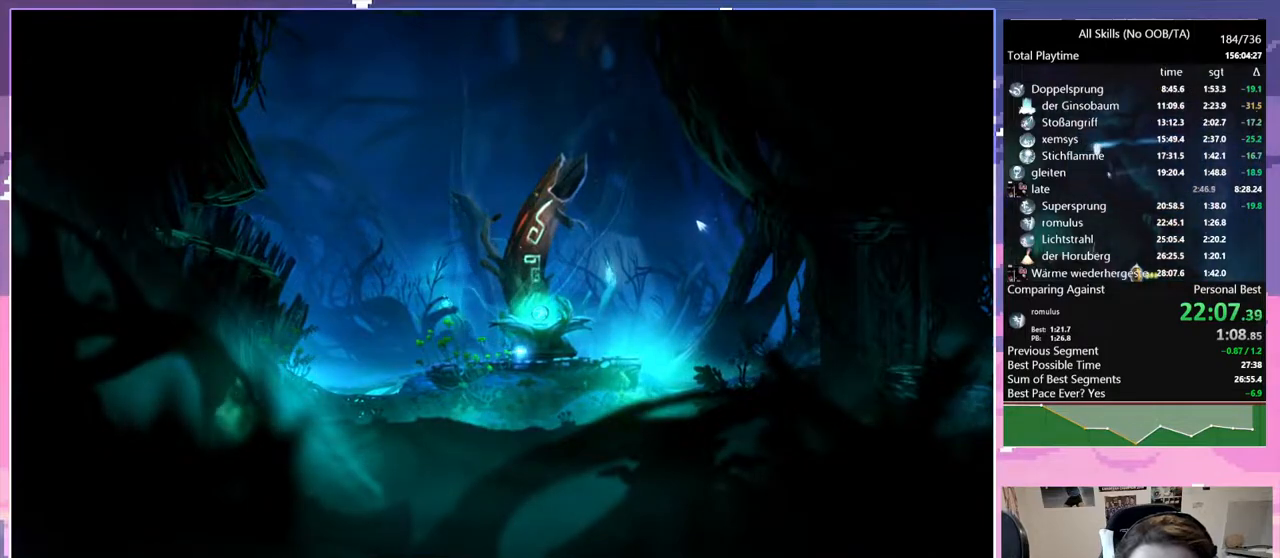
{"keys": [], "mouse": [], "events": []}
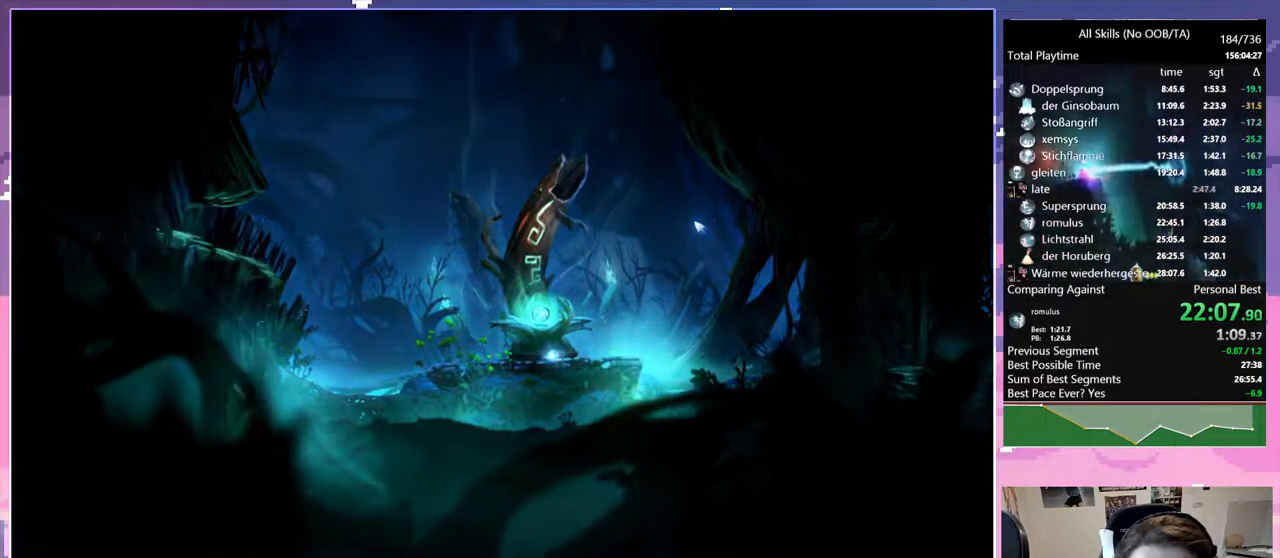
{"keys": ["q"], "mouse": [], "events": [[333, "q", "down"]]}
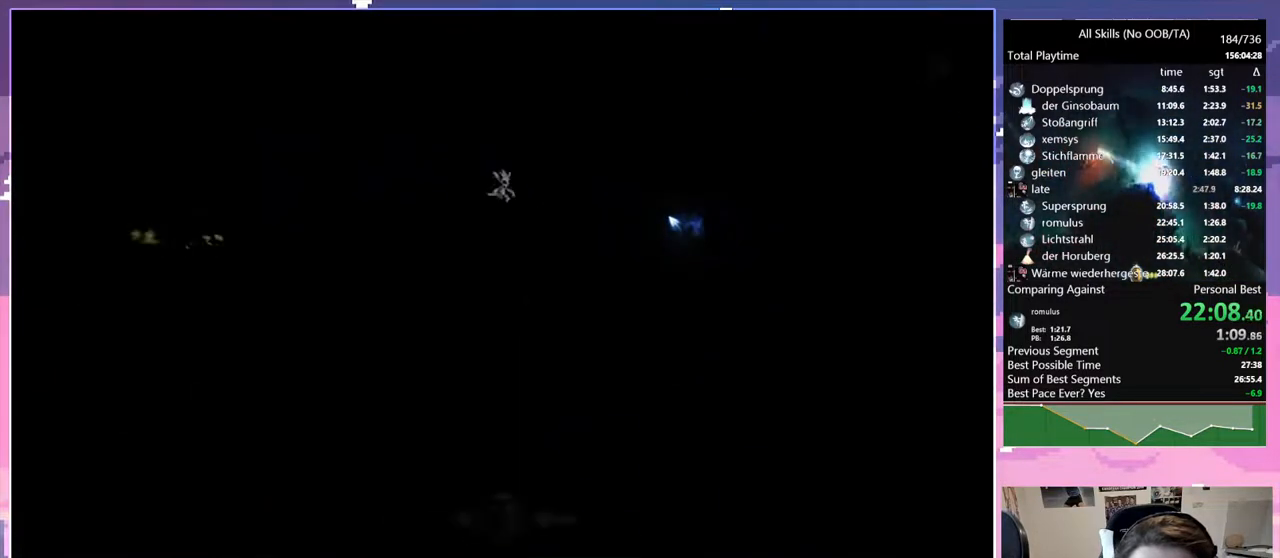
{"keys": [], "mouse": [], "events": [[233, "mouse_left", "down"], [333, "mouse_left", "up"], [433, "q", "up"]]}
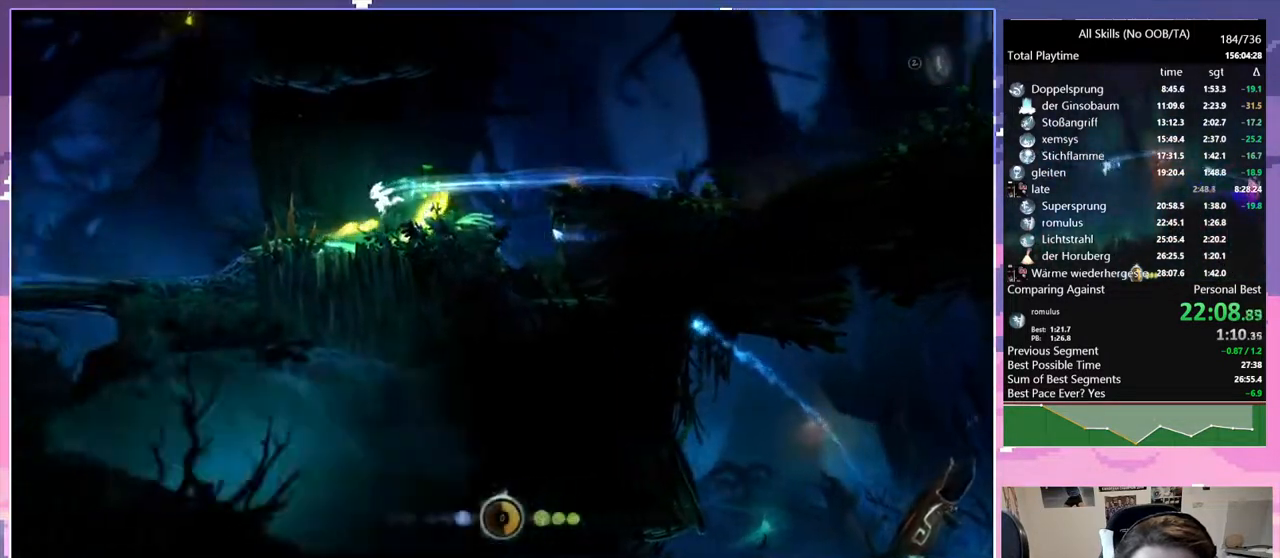
{"keys": ["bash", "cdash"], "mouse": ["right"], "events": [[17, "cdash", "down"], [167, "cdash", "up"], [167, "s", "down"], [267, "space", "down"], [350, "s", "up"], [350, "space", "up"], [450, "bash", "down"], [450, "cdash", "down"], [450, "mouse_right", "down"]]}
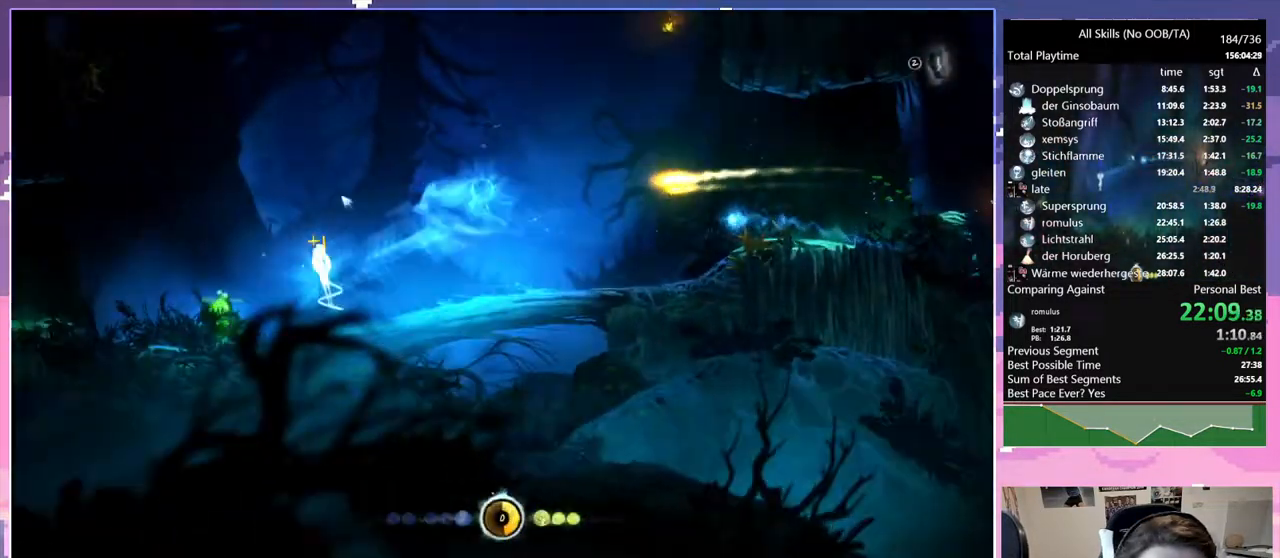
{"keys": [], "mouse": [], "events": [[33, "cdash", "up"], [267, "bash", "up"], [267, "mouse_right", "up"]]}
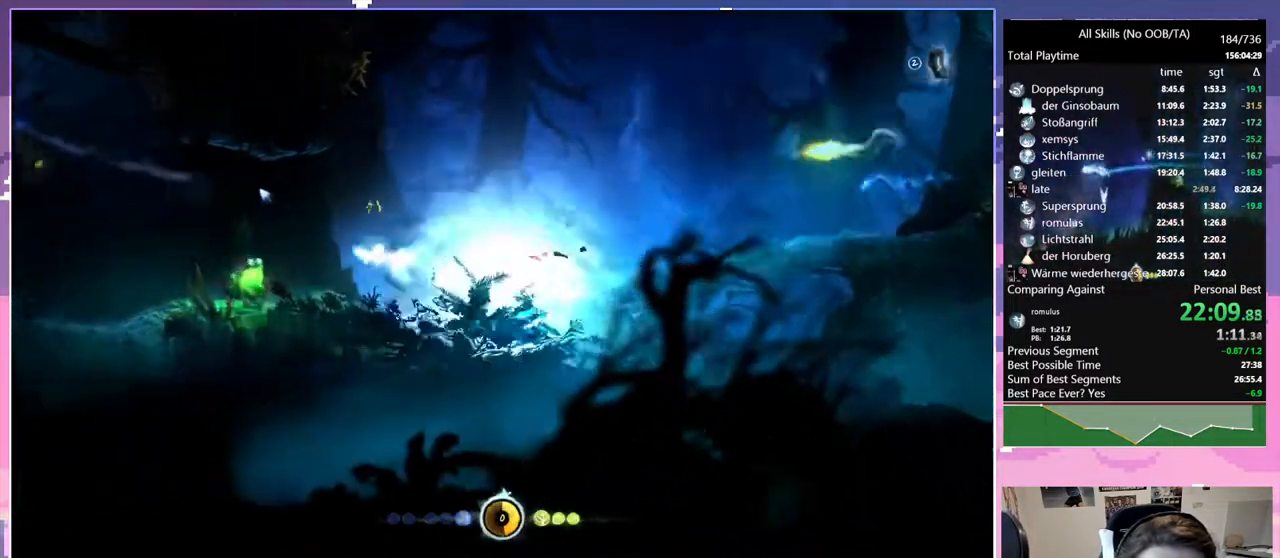
{"keys": ["q"], "mouse": ["left"], "events": [[50, "mouse_left", "down"], [150, "mouse_left", "up"], [200, "q", "down"], [467, "mouse_left", "down"]]}
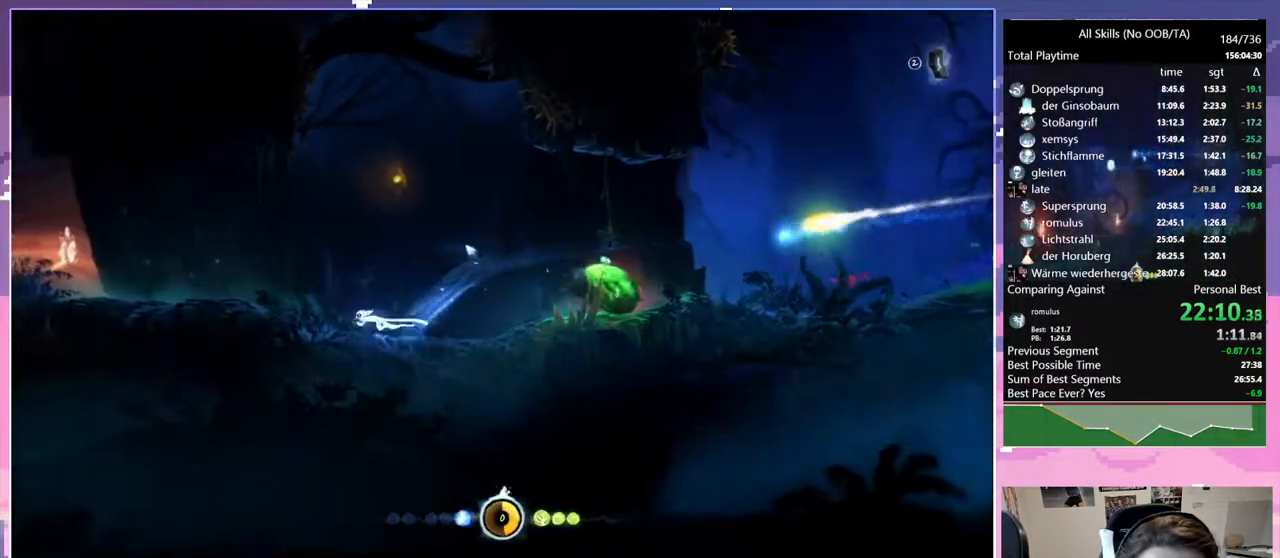
{"keys": ["q"], "mouse": [], "events": [[83, "mouse_left", "up"], [400, "mouse_left", "down"], [500, "mouse_left", "up"]]}
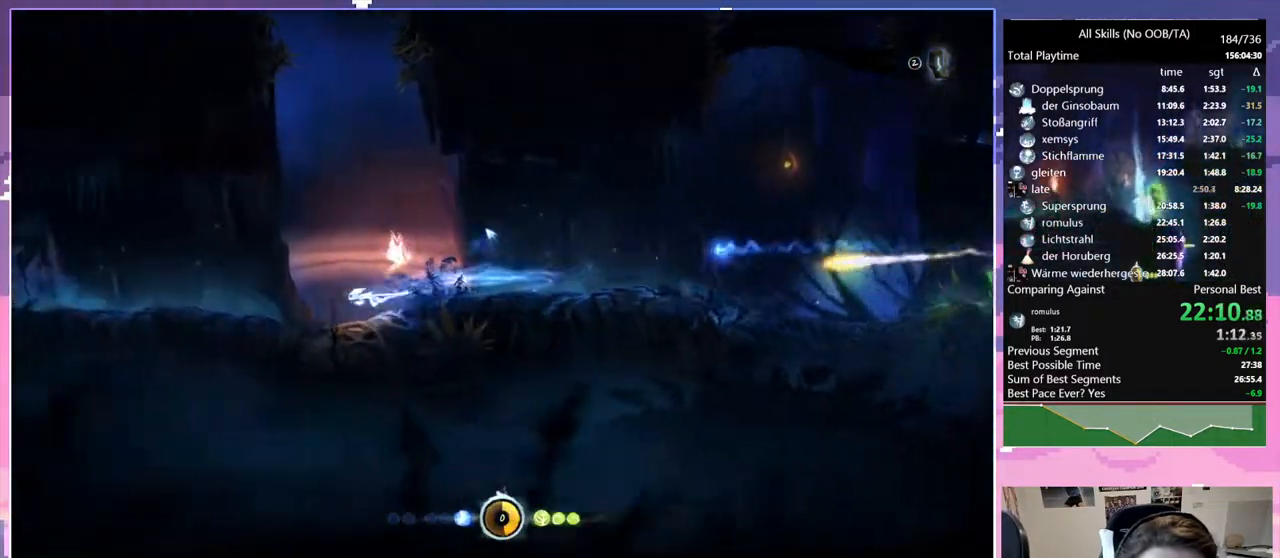
{"keys": ["q", "z"], "mouse": [], "events": [[267, "mouse_left", "down"], [417, "z", "down"], [467, "mouse_left", "up"]]}
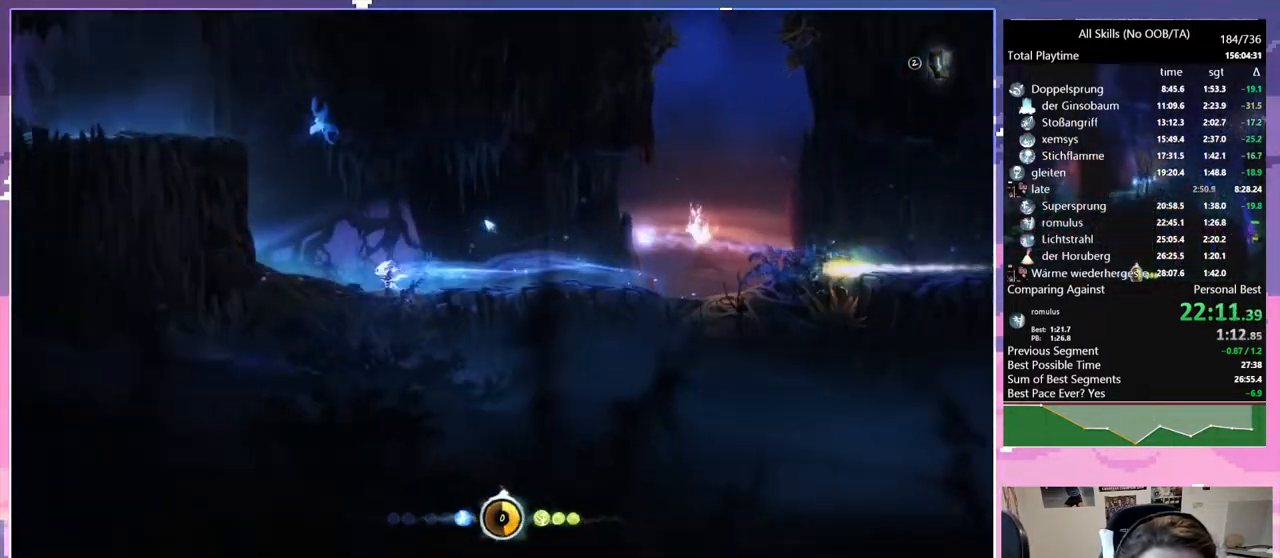
{"keys": ["q", "space", "z"], "mouse": [], "events": [[200, "q", "up"], [333, "q", "down"], [433, "space", "down"]]}